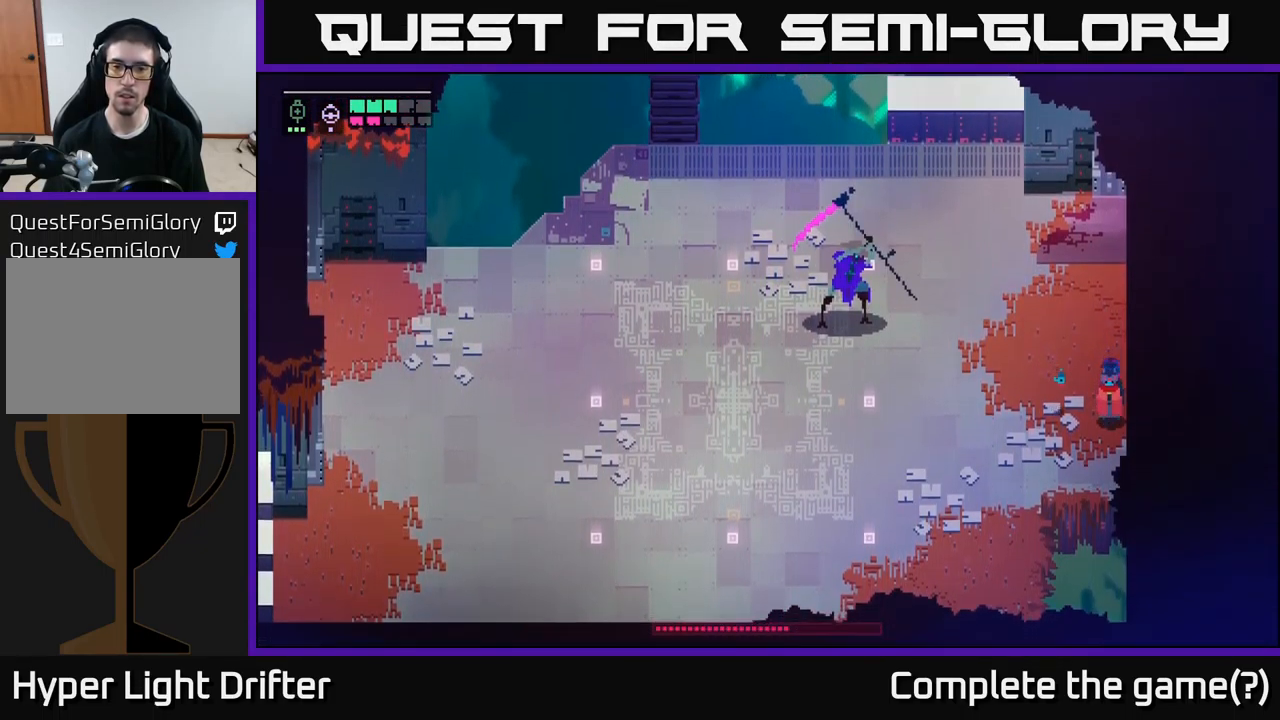
Gameplay with a controller (Xbox layout); each line is a JSON object with the inputs held at the frame after it. "events" lists button and stick changes between this image and that frame as [ms after this image, input, new state], when the widget could be followed in between.
{"buttons": [], "left_stick": "up-left", "right_stick": "center", "events": [[34, "left_stick", "down-left"], [200, "left_stick", "up-left"]]}
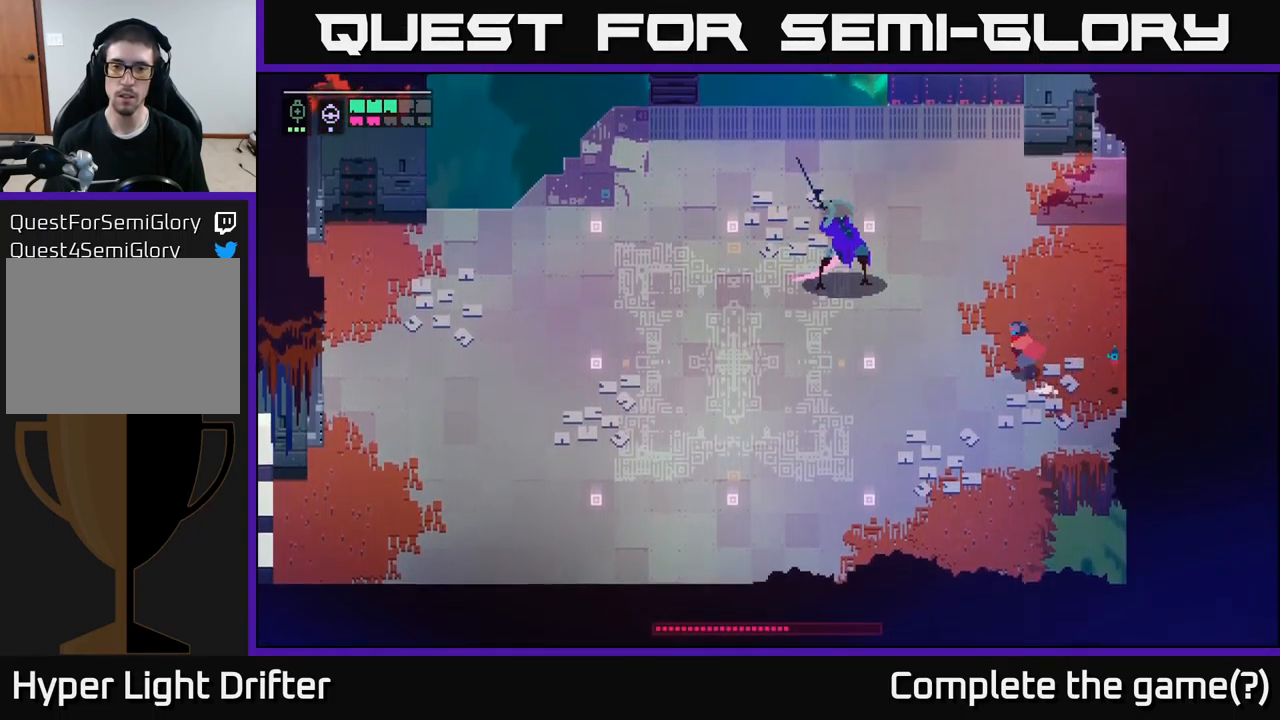
{"buttons": [], "left_stick": "down-left", "right_stick": "center", "events": [[67, "left_stick", "down-left"], [167, "left_stick", "down"], [201, "A", "down"], [334, "left_stick", "down-left"], [351, "A", "up"]]}
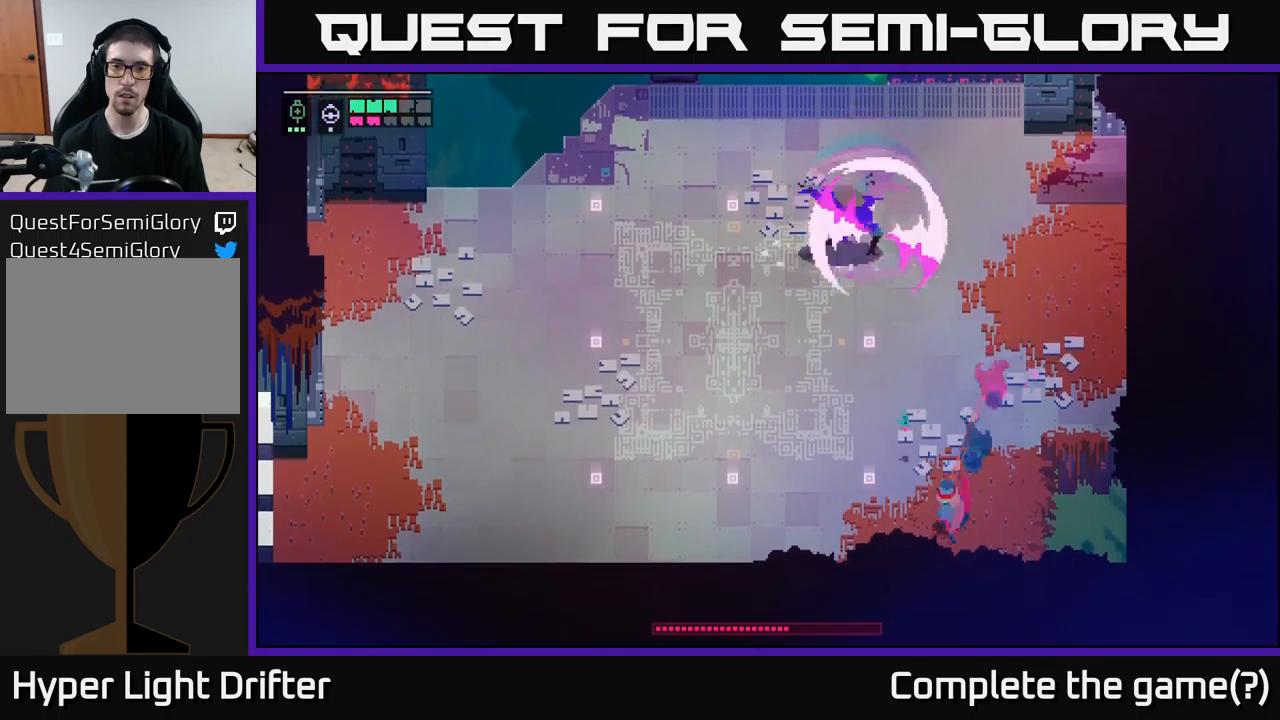
{"buttons": [], "left_stick": "left", "right_stick": "center", "events": [[33, "left_stick", "left"]]}
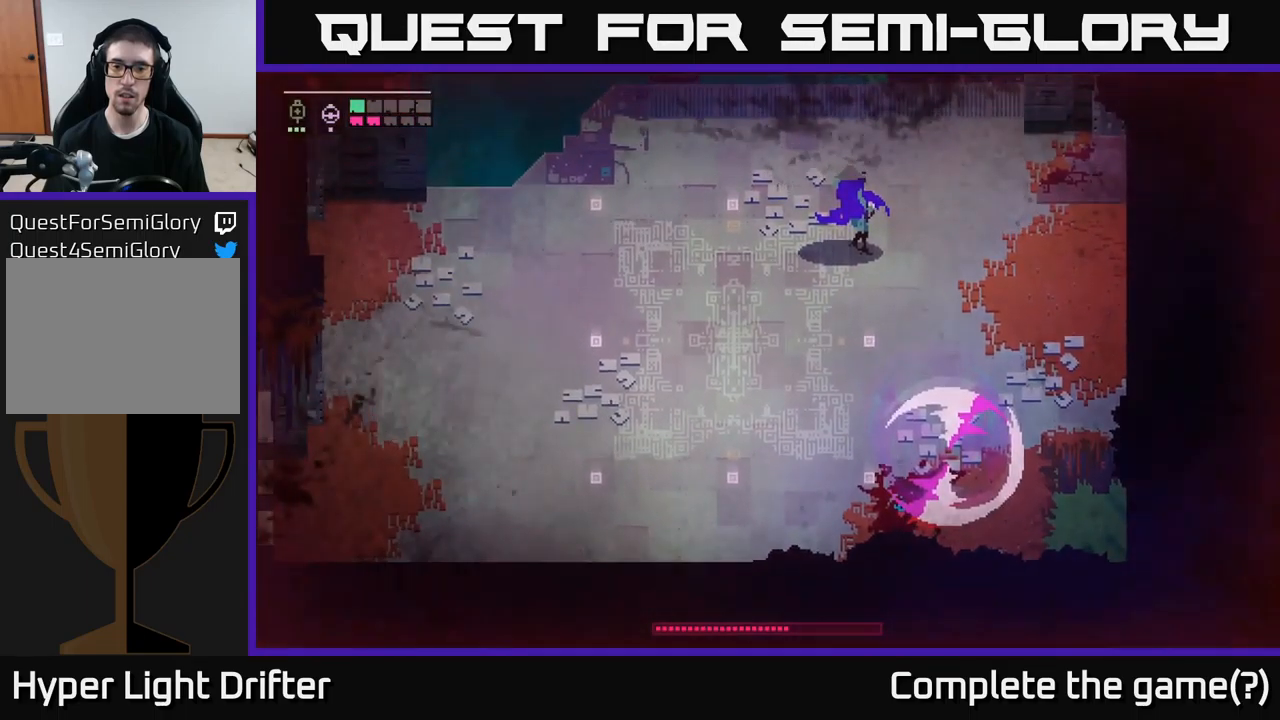
{"buttons": [], "left_stick": "up", "right_stick": "center", "events": [[167, "left_stick", "up-left"], [200, "A", "down"], [300, "A", "up"], [317, "left_stick", "up"], [367, "A", "down"], [450, "A", "up"]]}
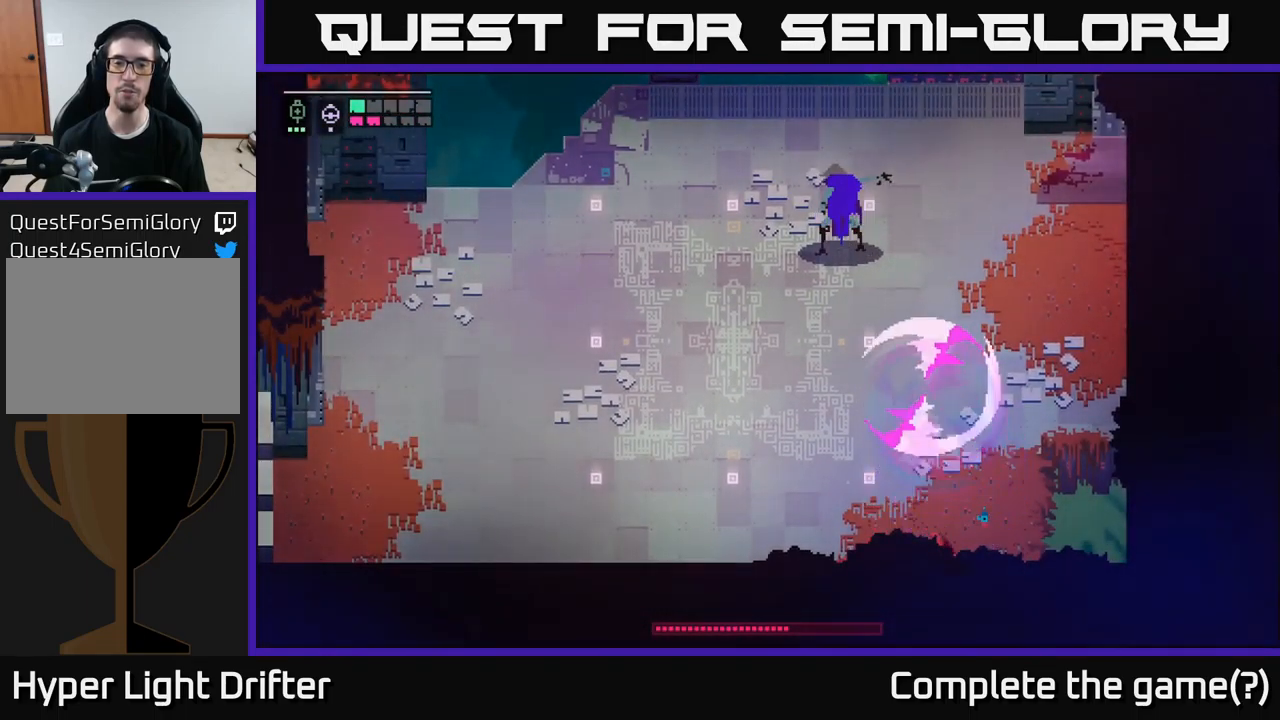
{"buttons": [], "left_stick": "up", "right_stick": "center", "events": [[50, "A", "down"], [83, "left_stick", "center"], [117, "A", "up"], [217, "A", "down"], [217, "left_stick", "up"], [300, "A", "up"], [383, "A", "down"], [483, "A", "up"]]}
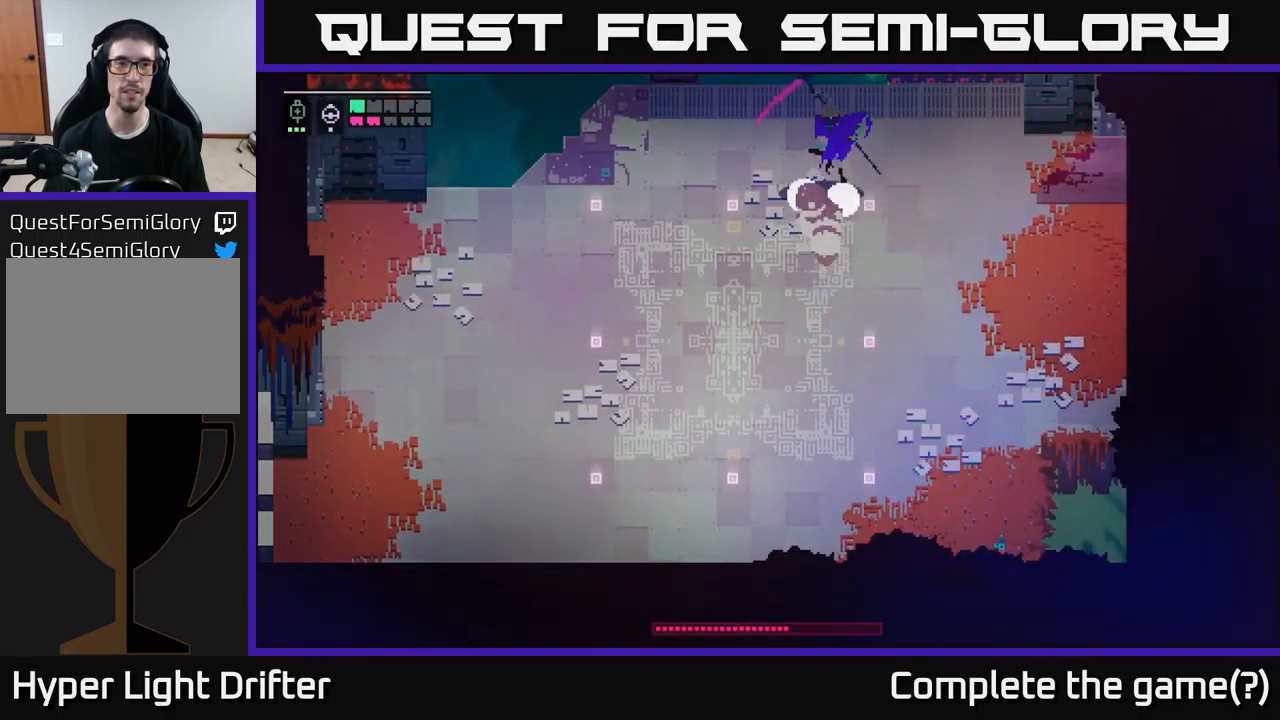
{"buttons": [], "left_stick": "center", "right_stick": "center", "events": [[317, "left_stick", "center"], [400, "L1", "down"], [483, "L1", "up"]]}
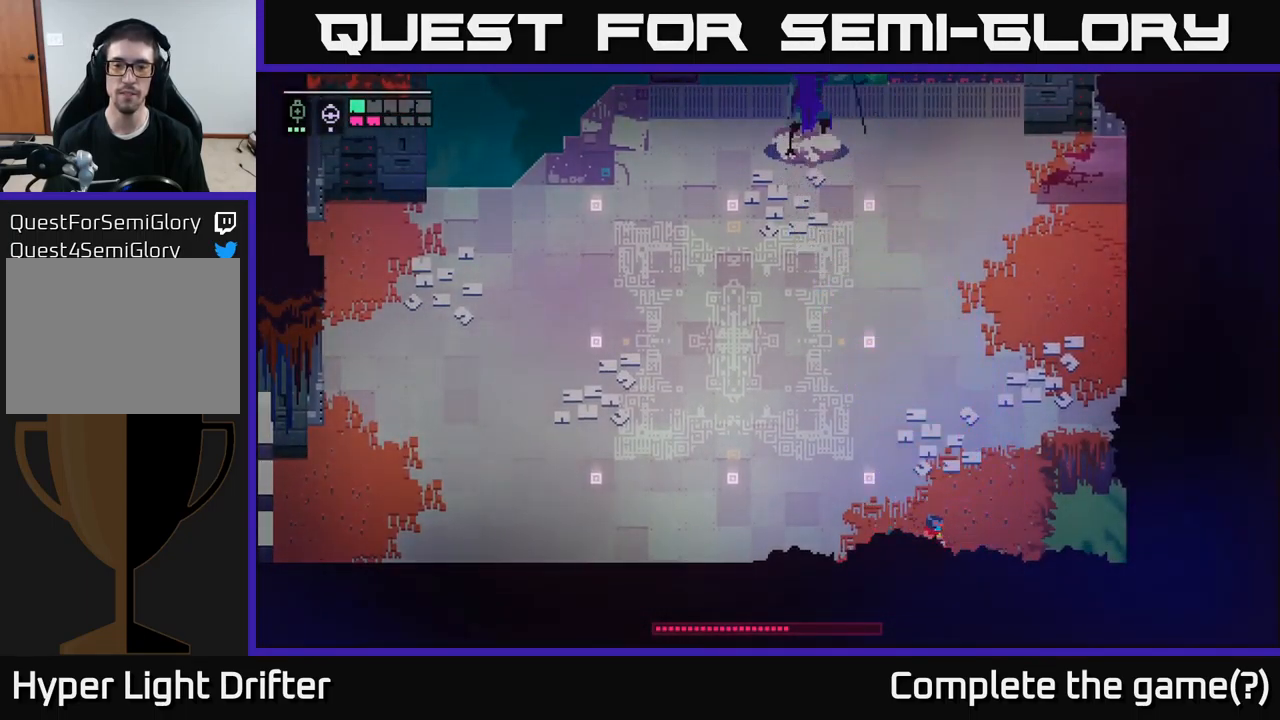
{"buttons": [], "left_stick": "up", "right_stick": "center", "events": [[500, "left_stick", "up"]]}
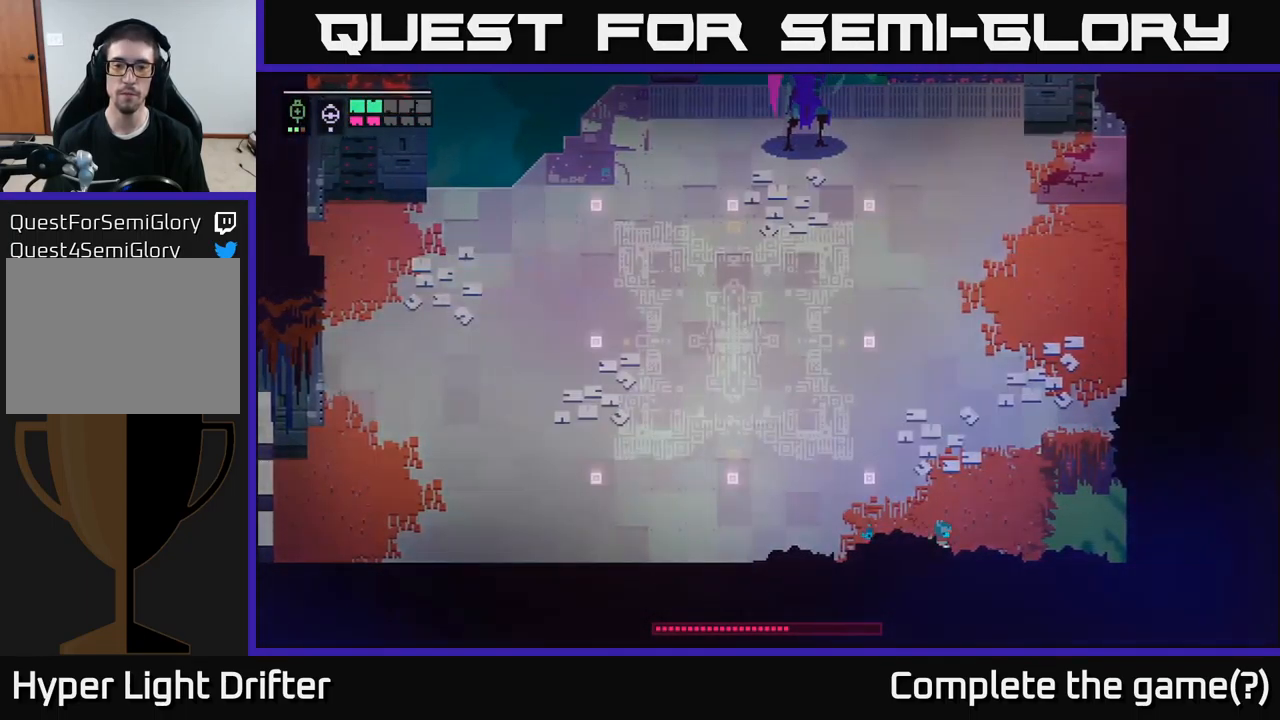
{"buttons": [], "left_stick": "up", "right_stick": "center", "events": [[50, "left_stick", "up-left"], [483, "left_stick", "up"]]}
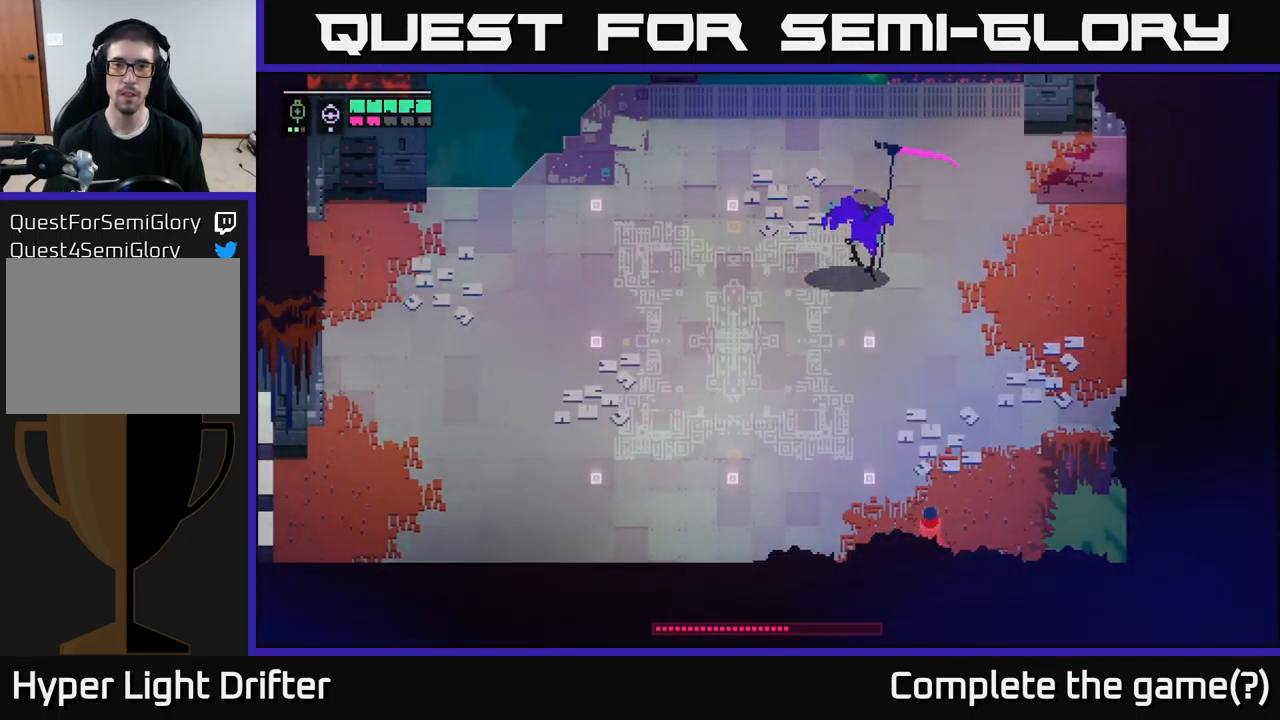
{"buttons": [], "left_stick": "up", "right_stick": "center", "events": [[300, "A", "down"], [300, "X", "down"], [417, "X", "up"], [433, "A", "up"]]}
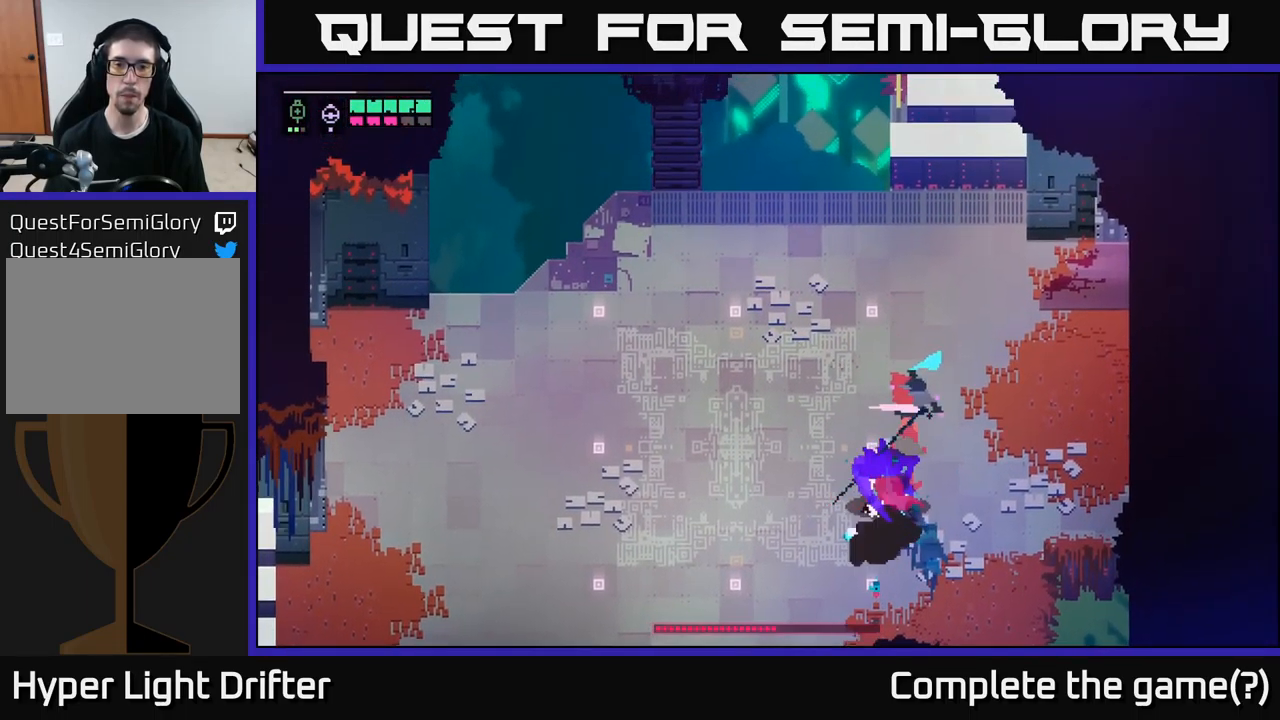
{"buttons": [], "left_stick": "down-left", "right_stick": "center", "events": [[117, "left_stick", "up-left"], [317, "left_stick", "left"], [417, "left_stick", "down-left"]]}
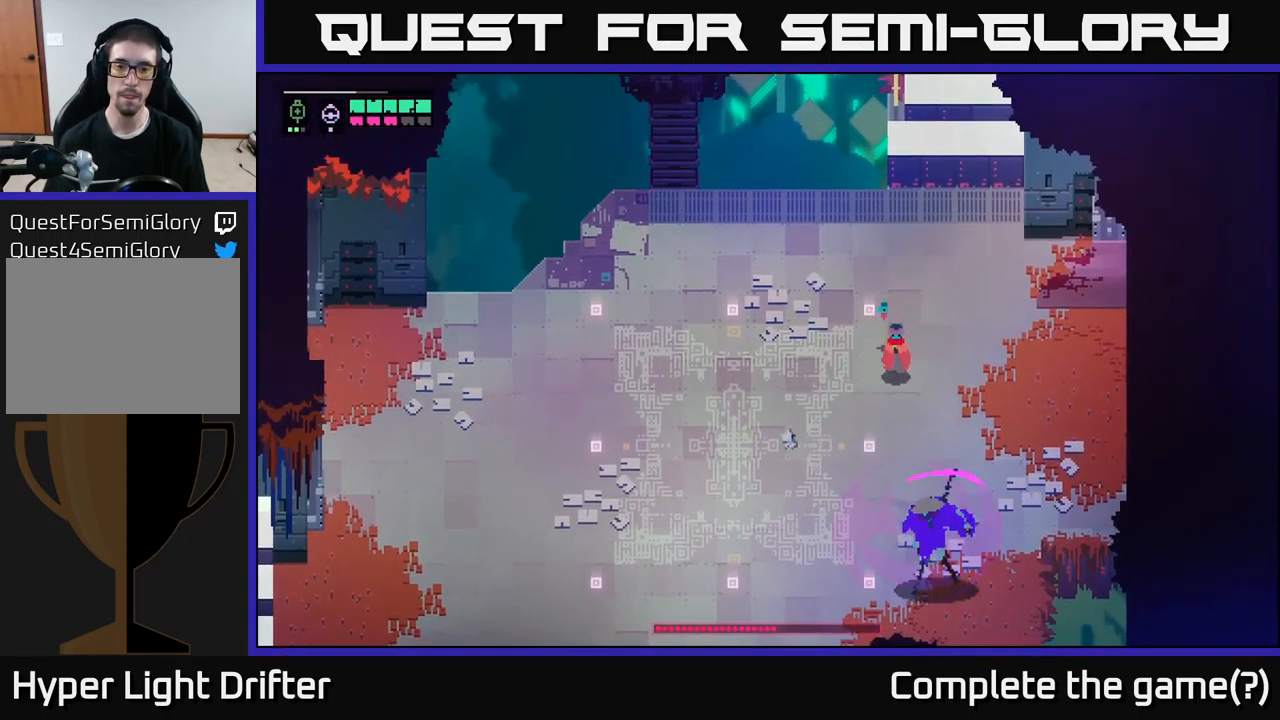
{"buttons": [], "left_stick": "down-right", "right_stick": "center", "events": [[67, "left_stick", "left"], [300, "left_stick", "down"], [483, "left_stick", "down-right"]]}
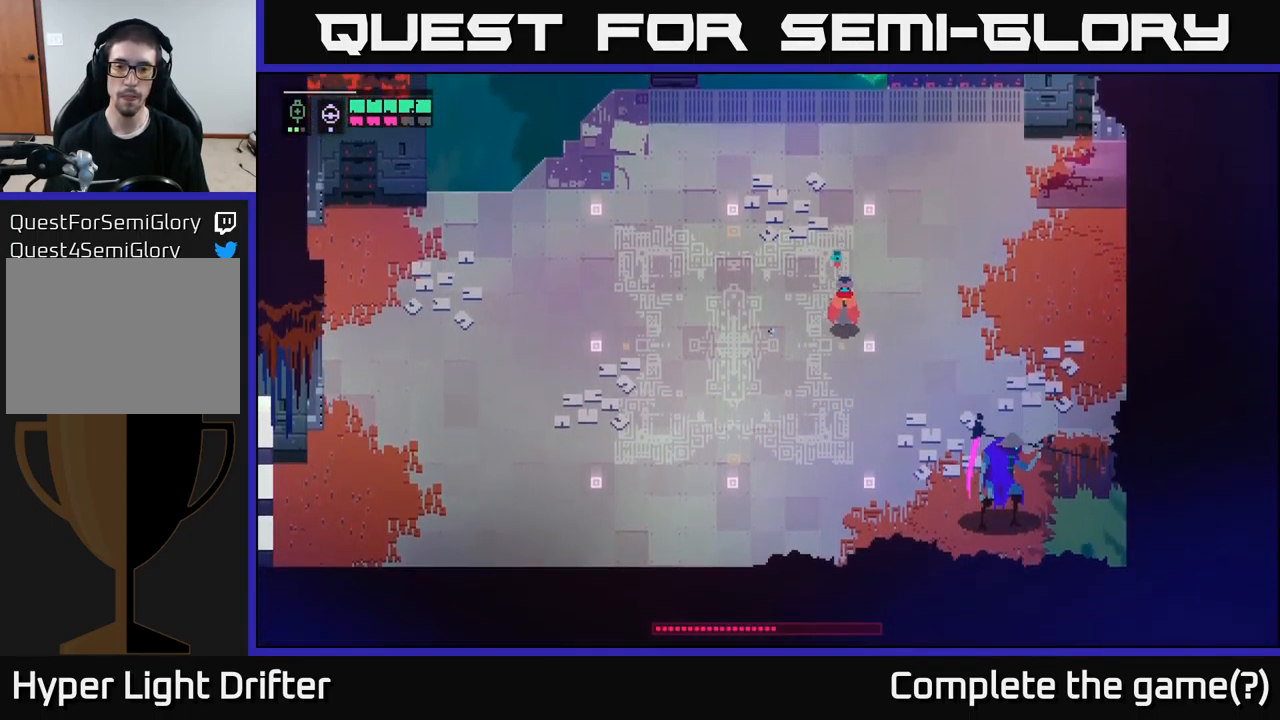
{"buttons": [], "left_stick": "down-right", "right_stick": "center", "events": []}
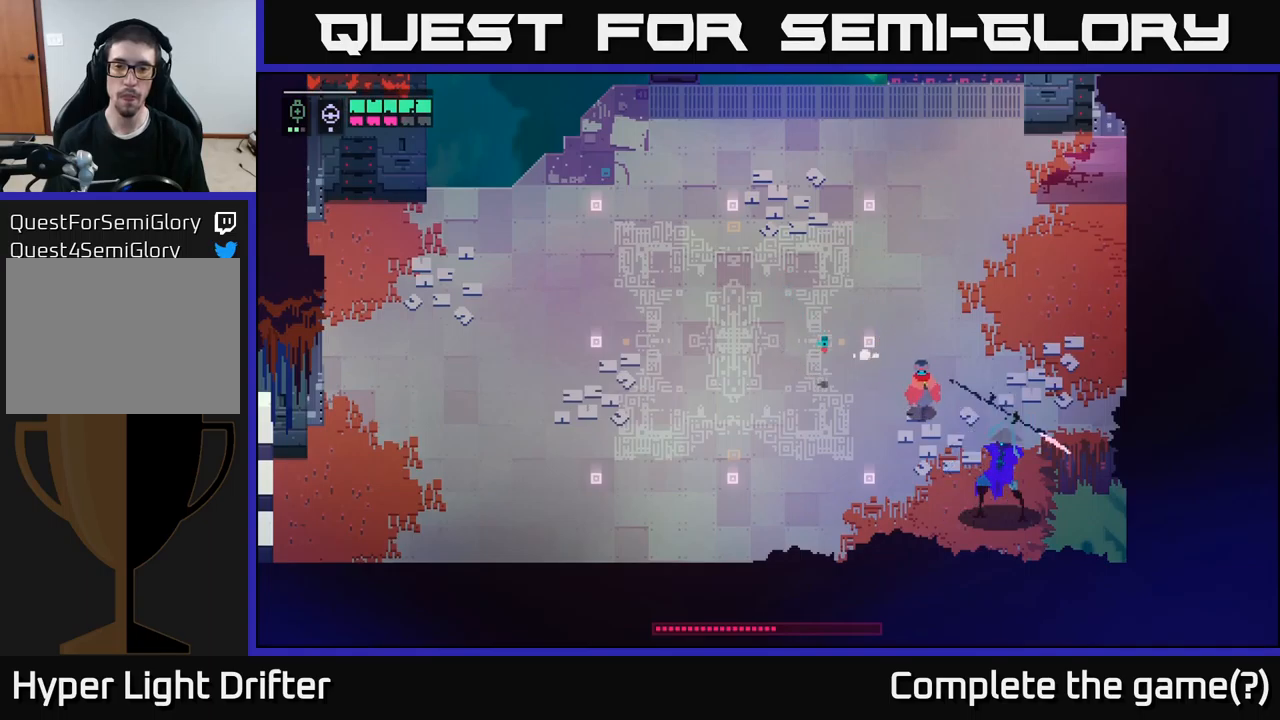
{"buttons": ["L2"], "left_stick": "down-right", "right_stick": "center", "events": [[250, "L2", "down"], [300, "A", "down"], [383, "A", "up"], [383, "R2", "down"], [500, "R2", "up"]]}
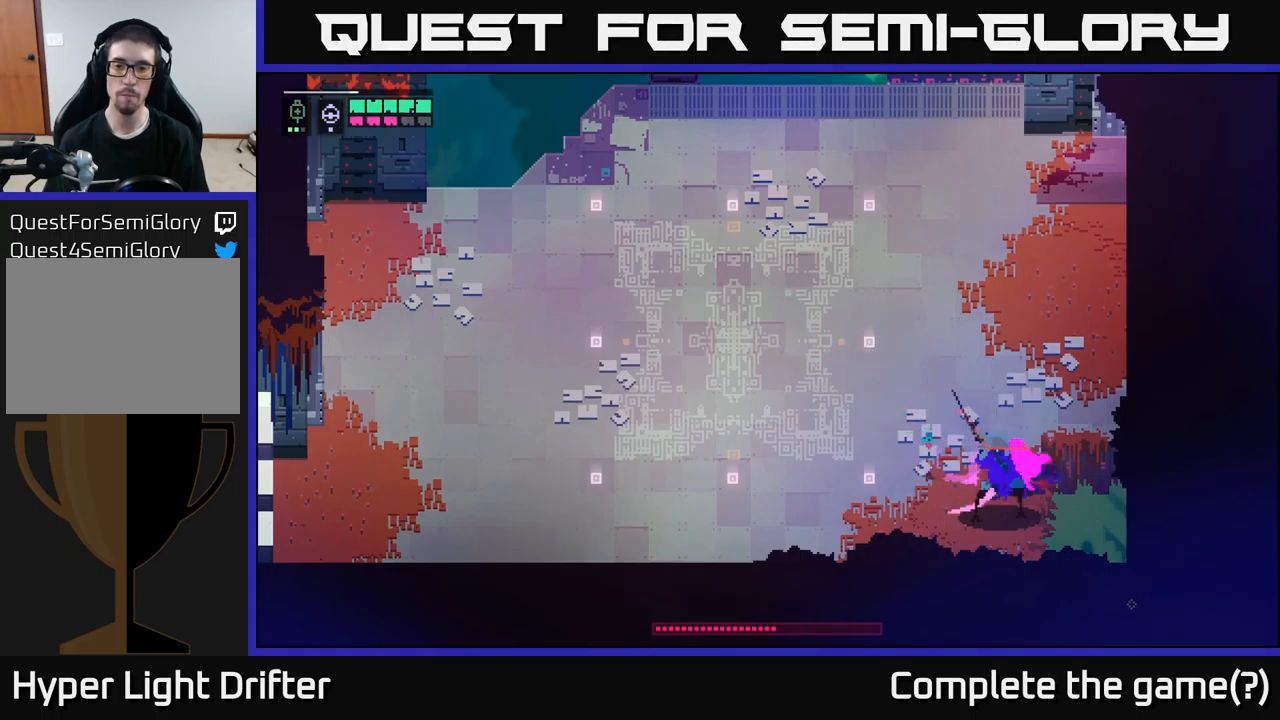
{"buttons": ["L2"], "left_stick": "down-left", "right_stick": "center", "events": [[67, "R2", "down"], [167, "R2", "up"], [267, "R2", "down"], [267, "left_stick", "down-left"], [317, "R2", "up"], [383, "R2", "down"], [483, "R2", "up"]]}
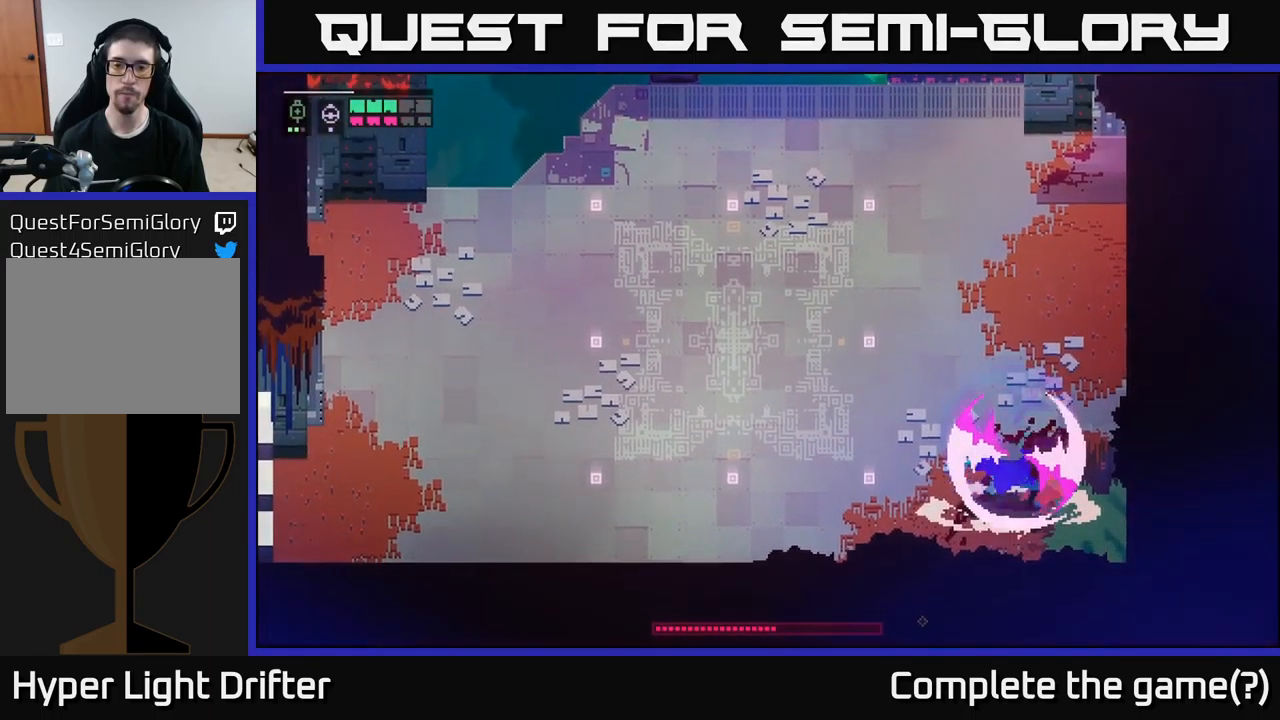
{"buttons": ["A"], "left_stick": "down-left", "right_stick": "center", "events": [[67, "R2", "down"], [133, "R2", "up"], [233, "A", "down"], [283, "L2", "up"], [350, "A", "up"], [467, "A", "down"]]}
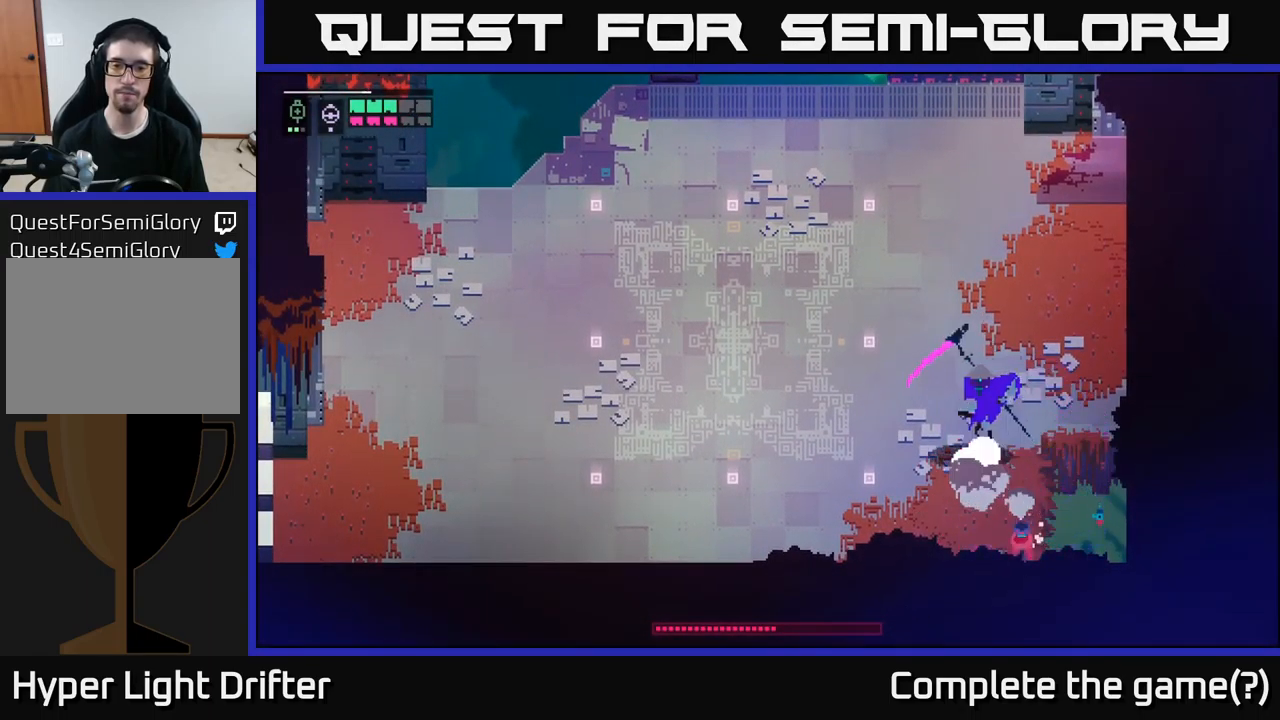
{"buttons": [], "left_stick": "up-left", "right_stick": "center", "events": [[50, "A", "up"], [83, "left_stick", "center"], [200, "left_stick", "up"], [417, "left_stick", "up-left"]]}
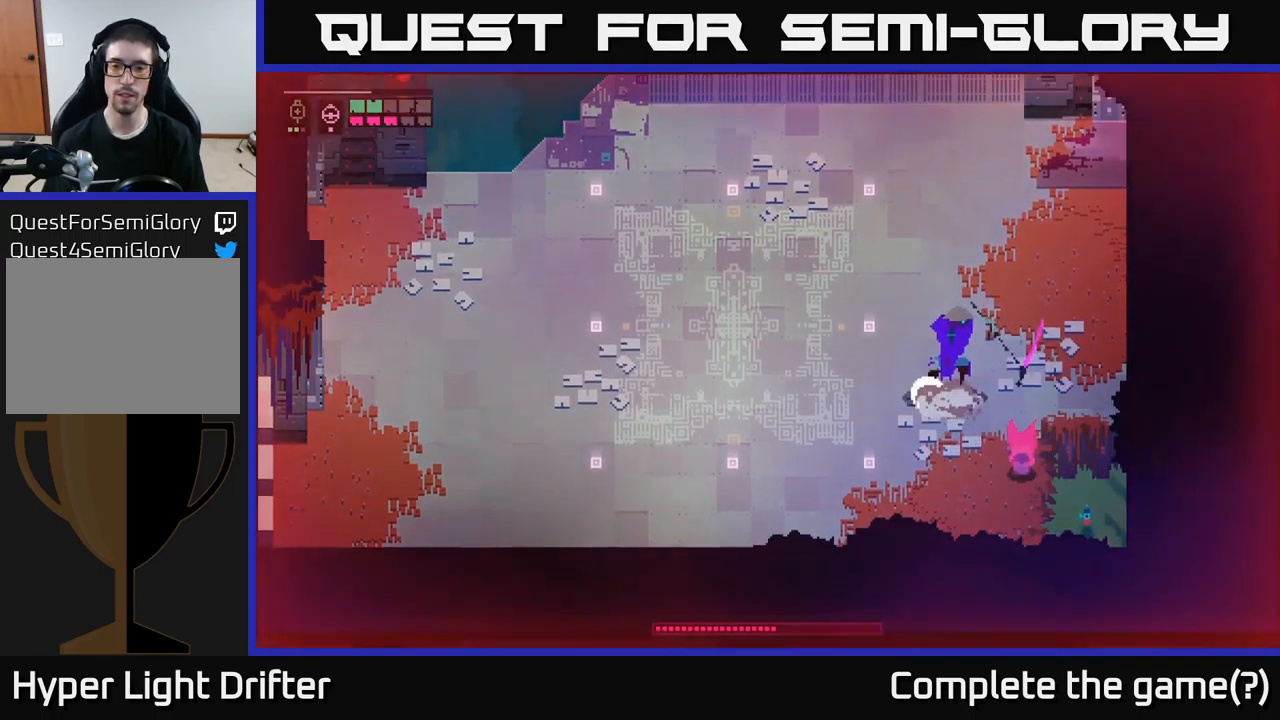
{"buttons": [], "left_stick": "up-left", "right_stick": "center", "events": [[83, "left_stick", "up"], [367, "A", "down"], [367, "left_stick", "up-left"], [483, "A", "up"]]}
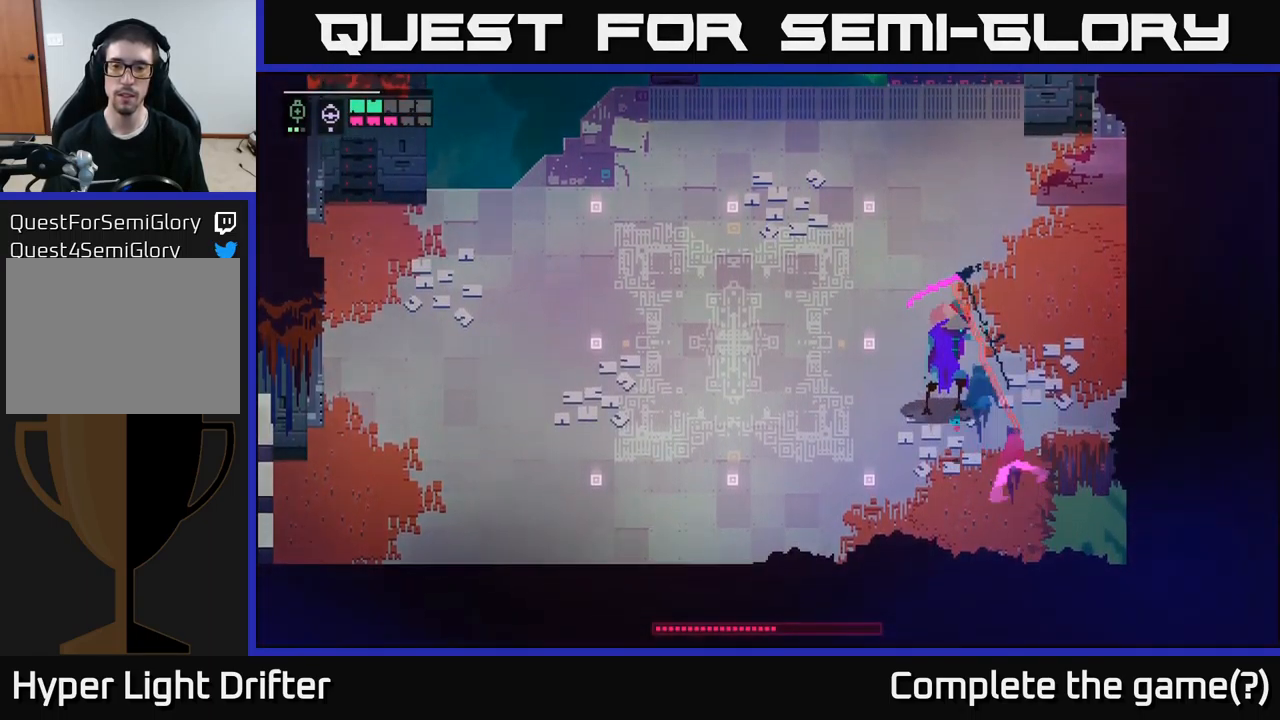
{"buttons": ["L2", "R2"], "left_stick": "down", "right_stick": "center", "events": [[200, "L2", "down"], [400, "left_stick", "down"], [500, "R2", "down"]]}
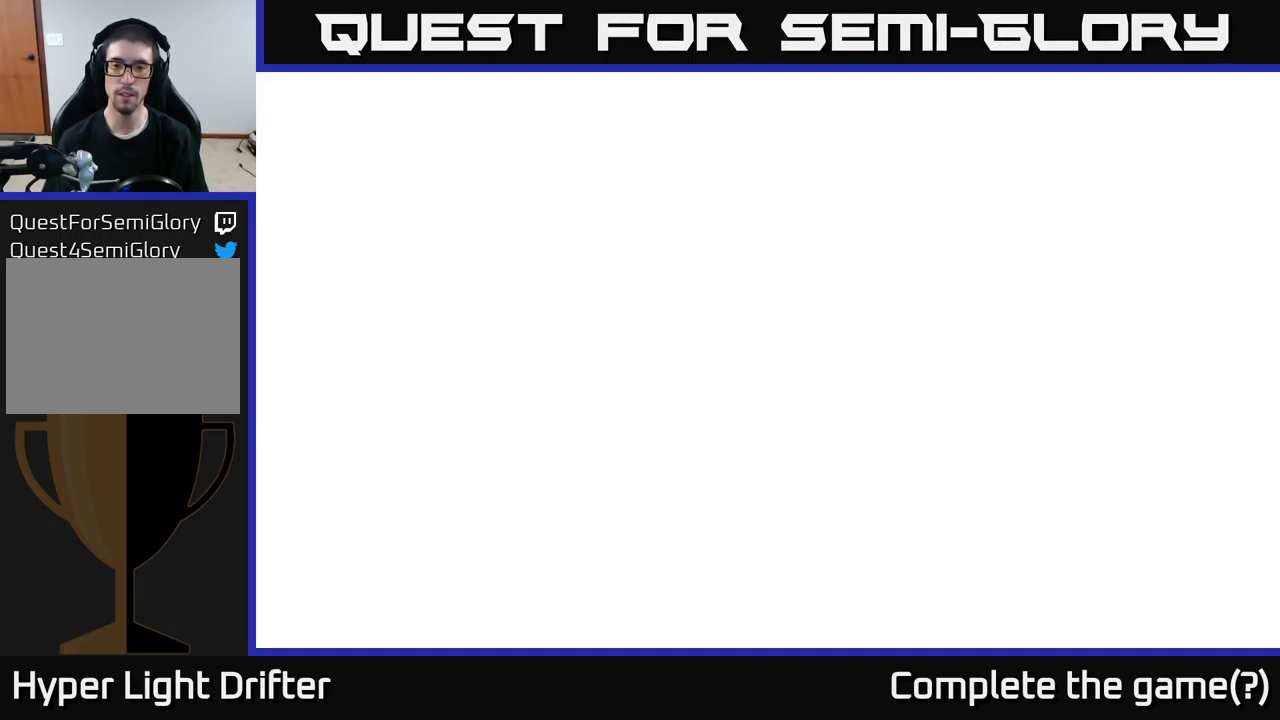
{"buttons": [], "left_stick": "center", "right_stick": "center", "events": [[83, "R2", "up"], [183, "left_stick", "left"], [267, "L2", "up"], [300, "A", "down"], [383, "A", "up"], [483, "left_stick", "center"]]}
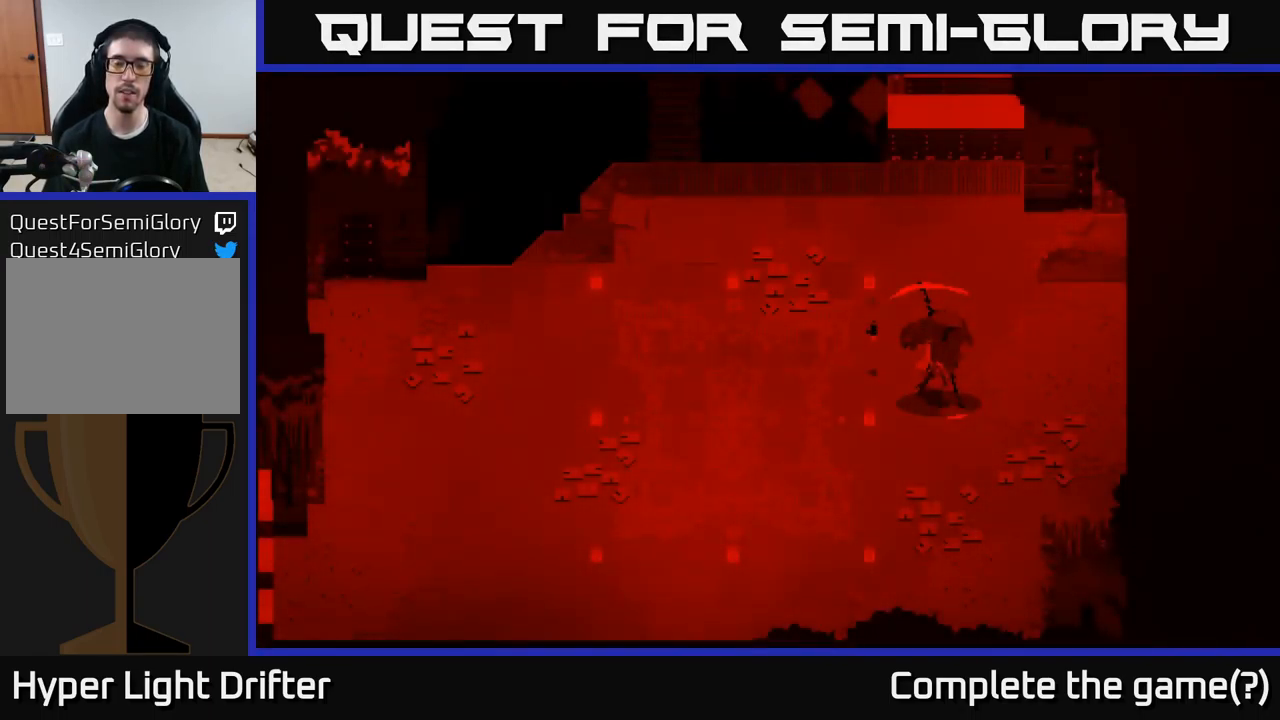
{"buttons": [], "left_stick": "right", "right_stick": "center", "events": [[433, "left_stick", "right"]]}
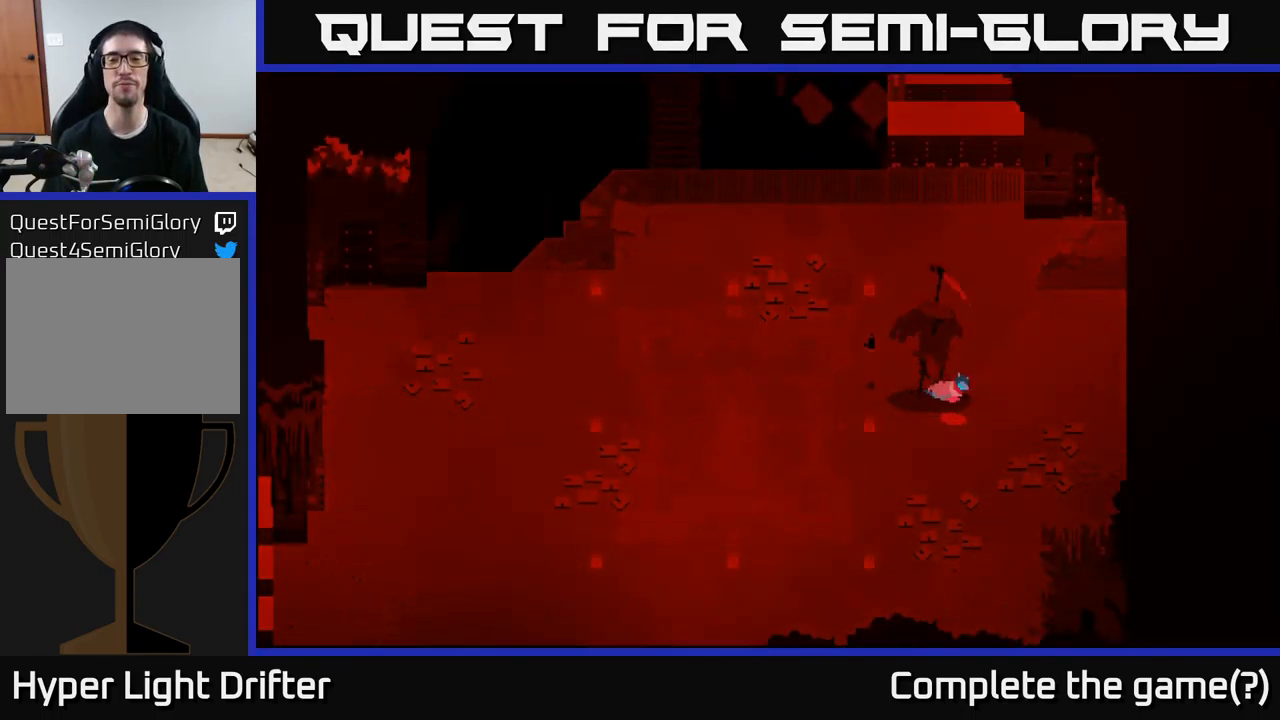
{"buttons": [], "left_stick": "center", "right_stick": "center", "events": [[83, "left_stick", "center"]]}
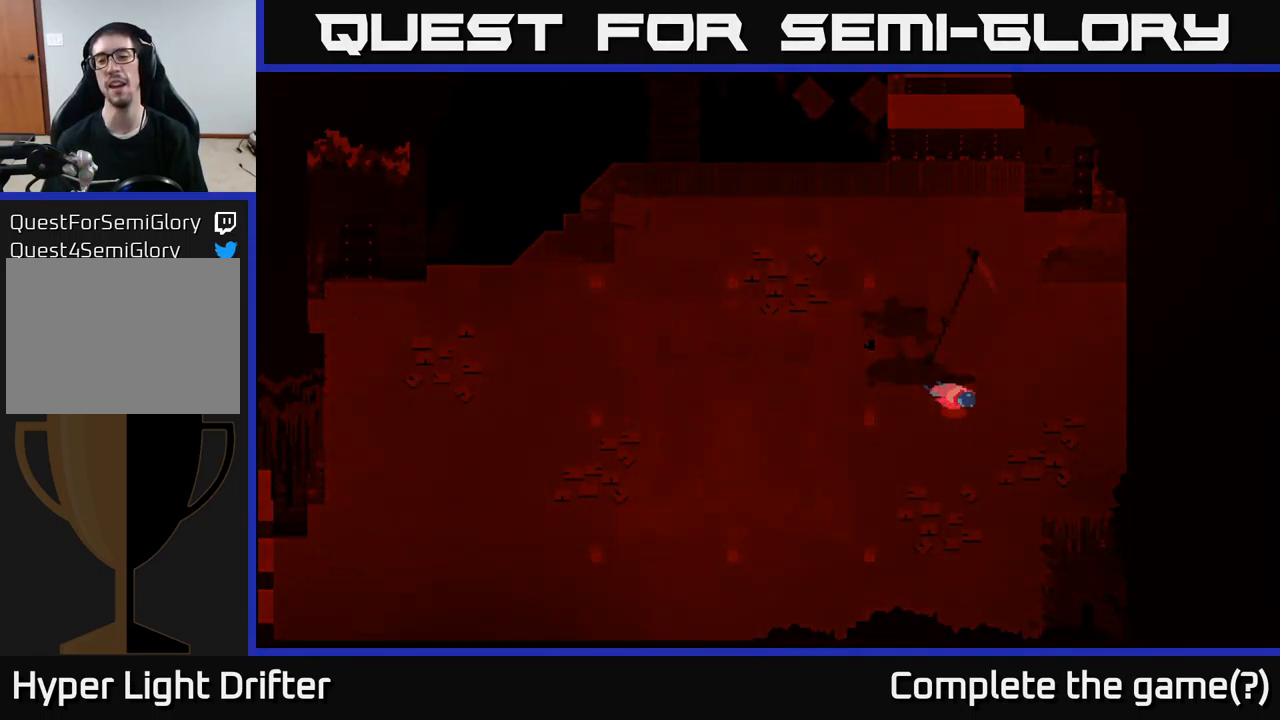
{"buttons": [], "left_stick": "center", "right_stick": "center", "events": []}
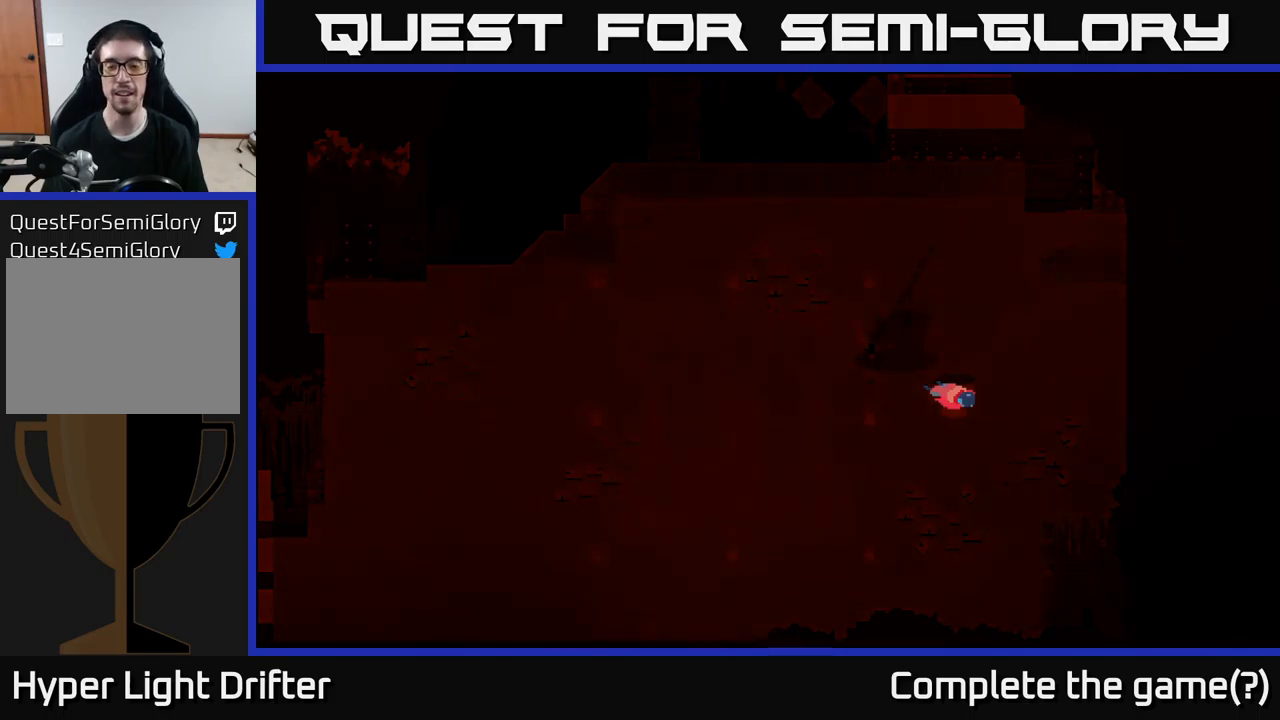
{"buttons": [], "left_stick": "center", "right_stick": "center", "events": []}
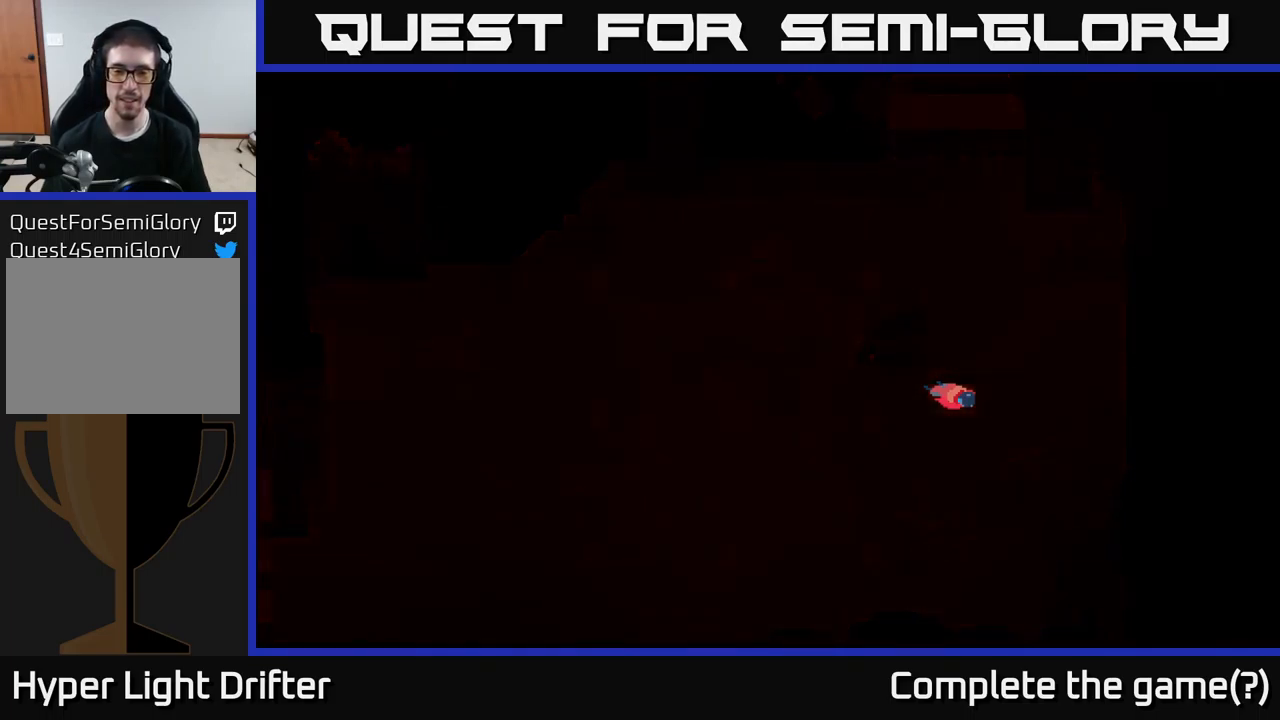
{"buttons": [], "left_stick": "center", "right_stick": "center", "events": []}
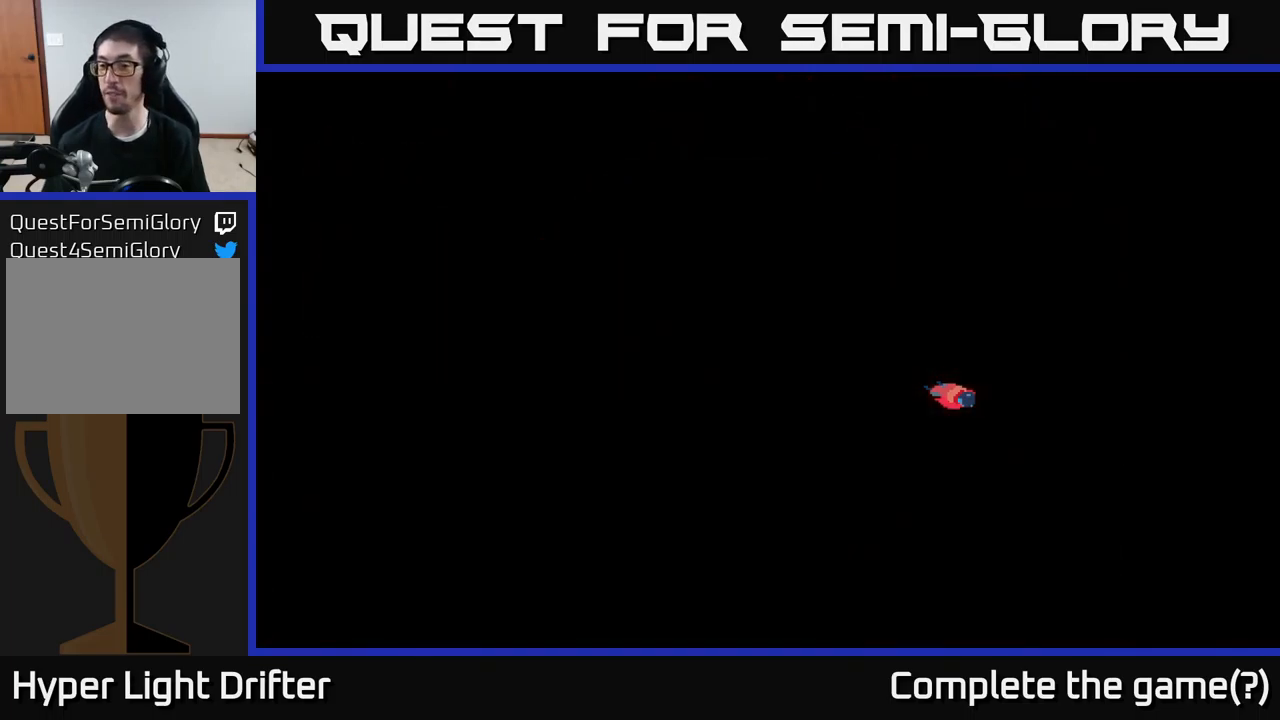
{"buttons": [], "left_stick": "center", "right_stick": "center", "events": []}
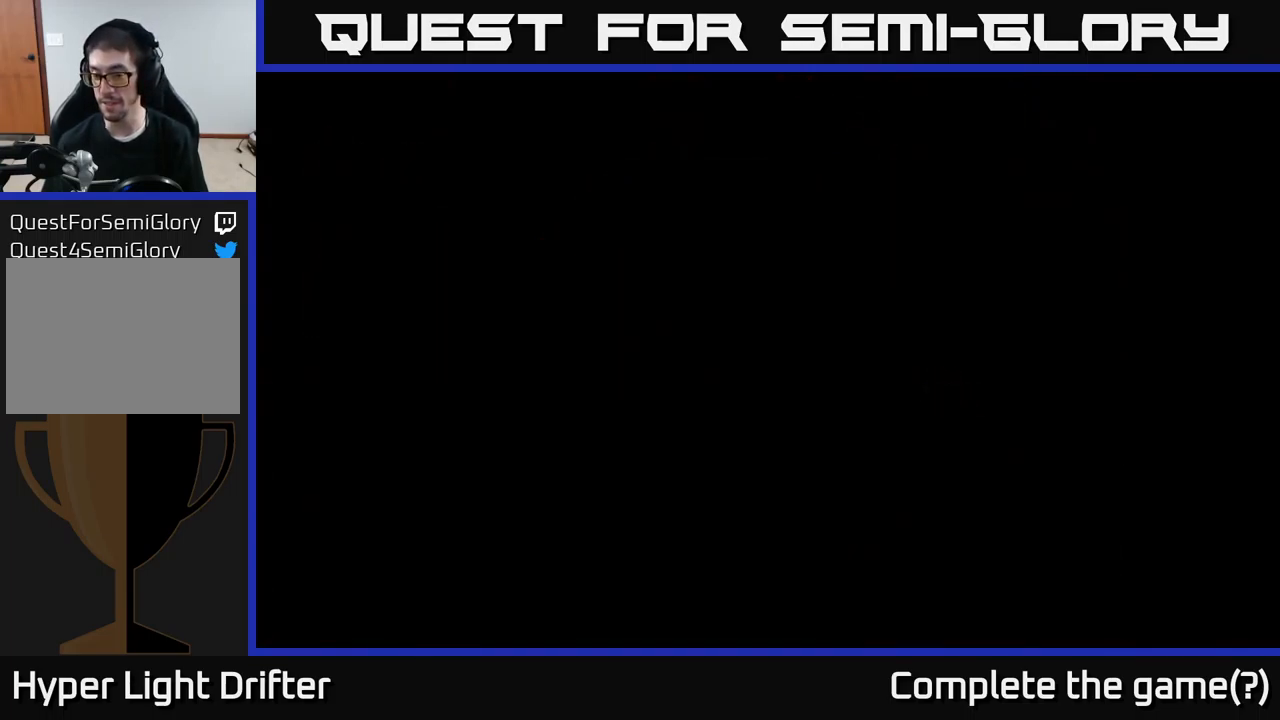
{"buttons": [], "left_stick": "center", "right_stick": "center", "events": []}
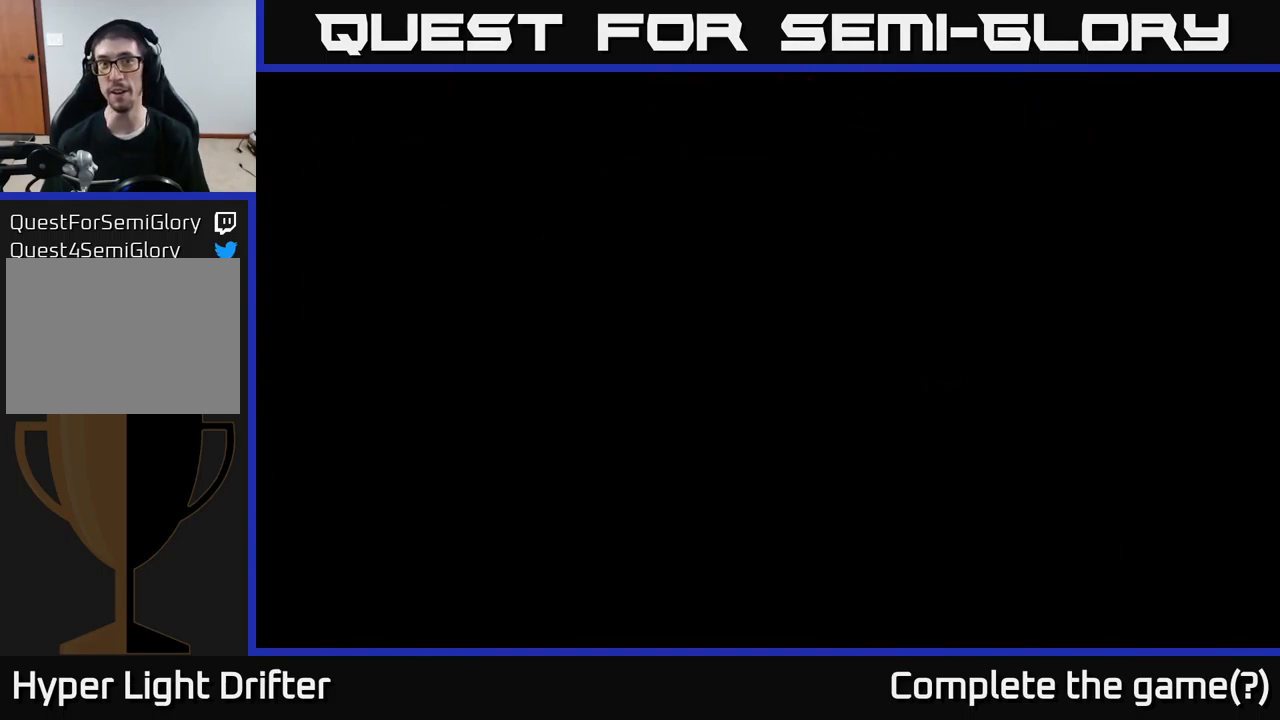
{"buttons": [], "left_stick": "center", "right_stick": "center", "events": [[317, "A", "down"], [417, "A", "up"]]}